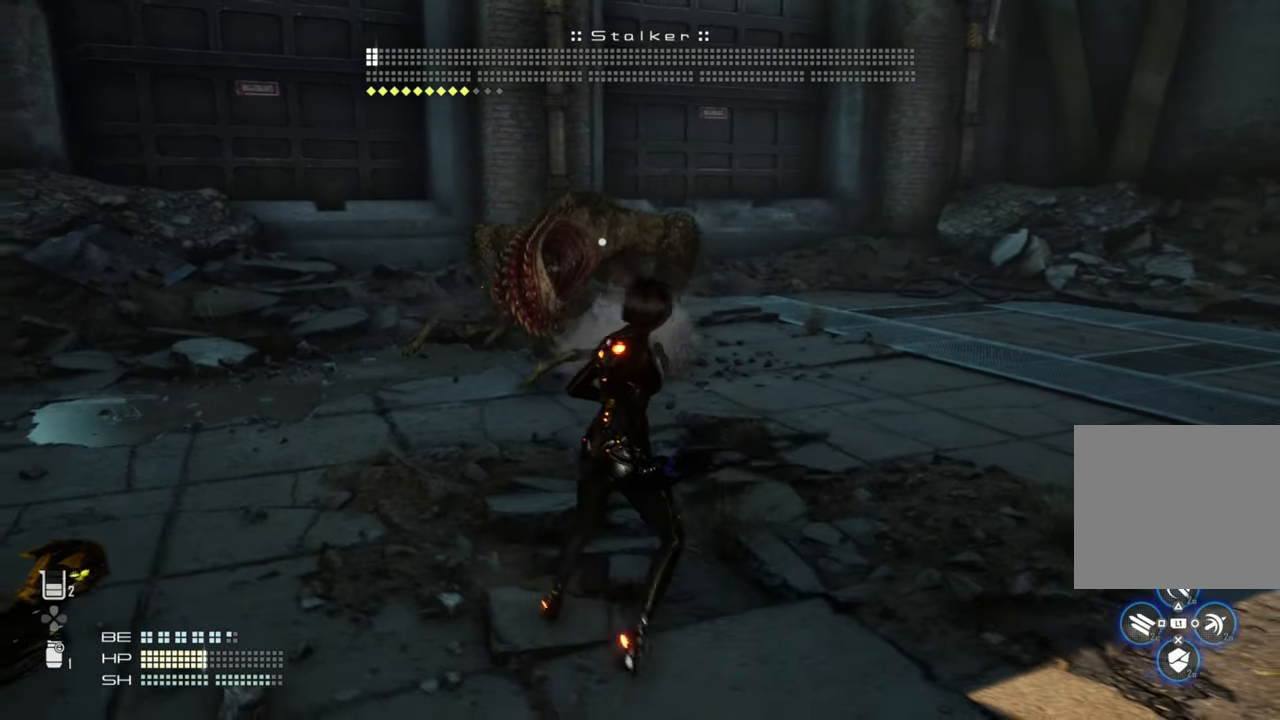
Gameplay with a controller (PlayStation layout); each line is a JSON object with the inputs held at the frame after it (dt_ms = milliseconds from this image to that frame). "events" lists button and stick changes between this image and that frame as [ms after this image, input, new state], when the widget could be followed in between.
{"dt_ms": 500, "buttons": [], "left_stick": "left", "right_stick": "center", "events": [[33, "left_stick", "down-left"], [200, "left_stick", "left"]]}
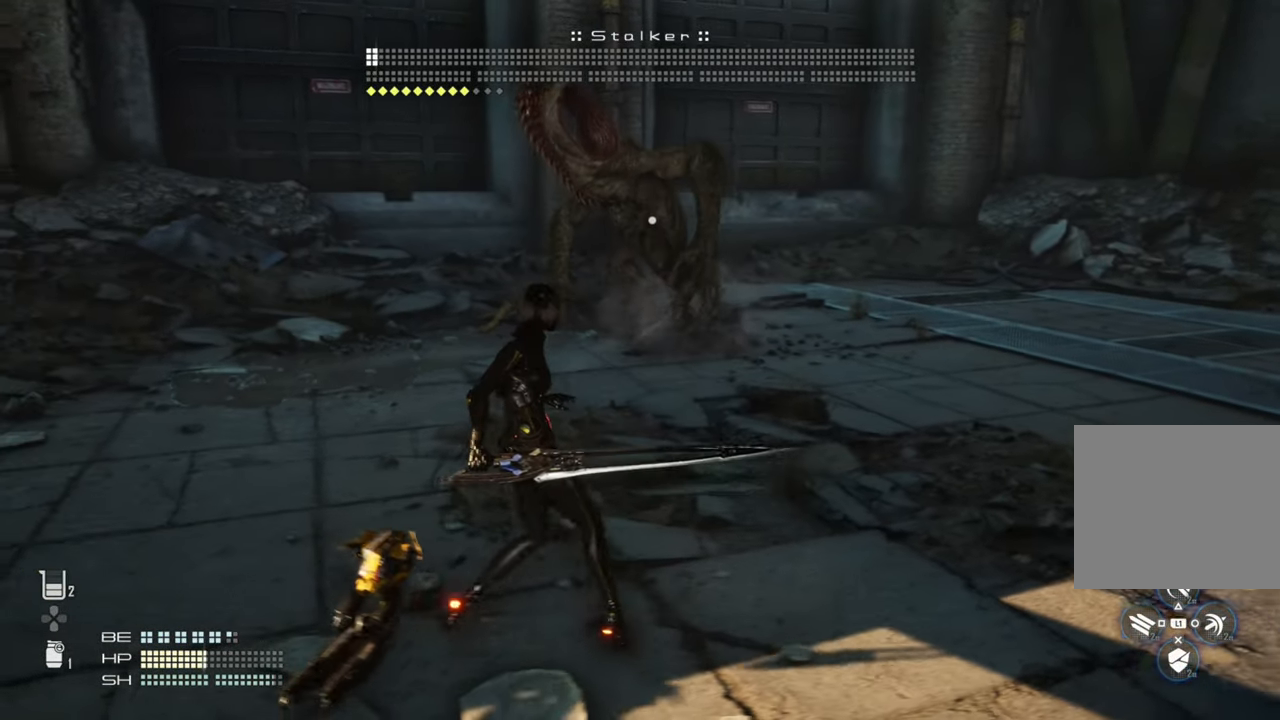
{"dt_ms": 500, "buttons": [], "left_stick": "left", "right_stick": "center", "events": []}
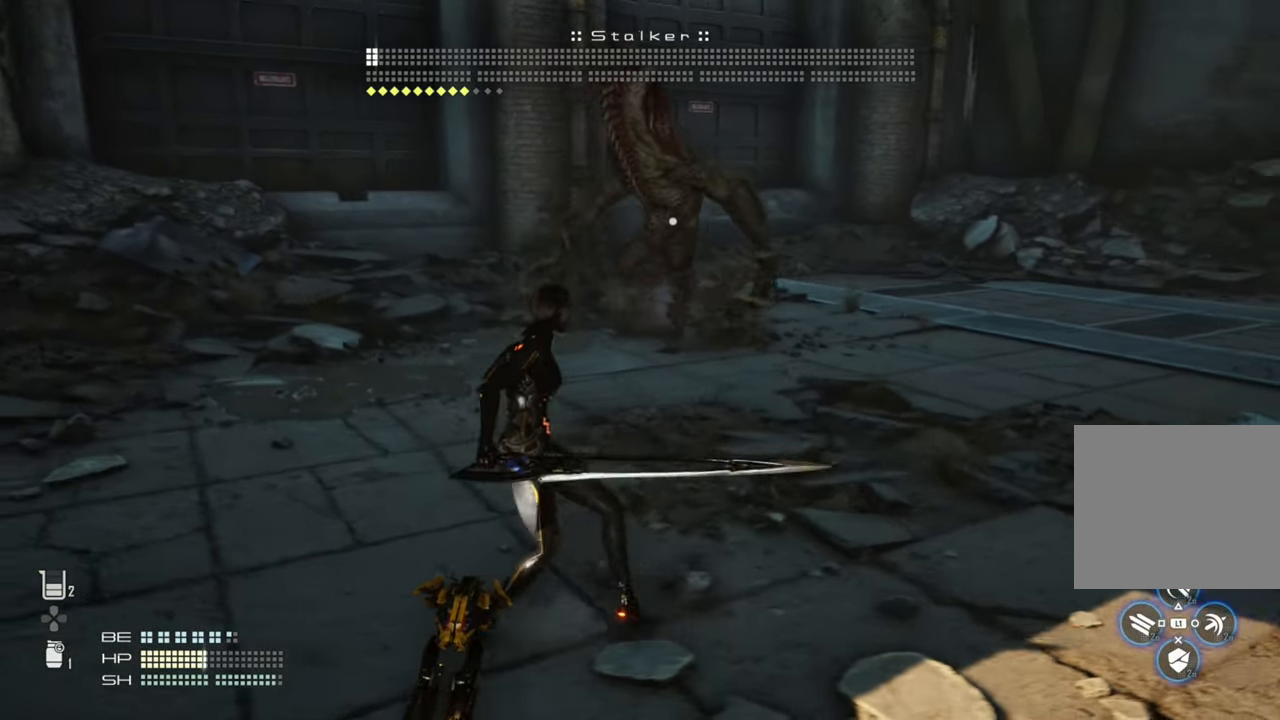
{"dt_ms": 500, "buttons": [], "left_stick": "up-left", "right_stick": "center", "events": [[450, "left_stick", "up-left"]]}
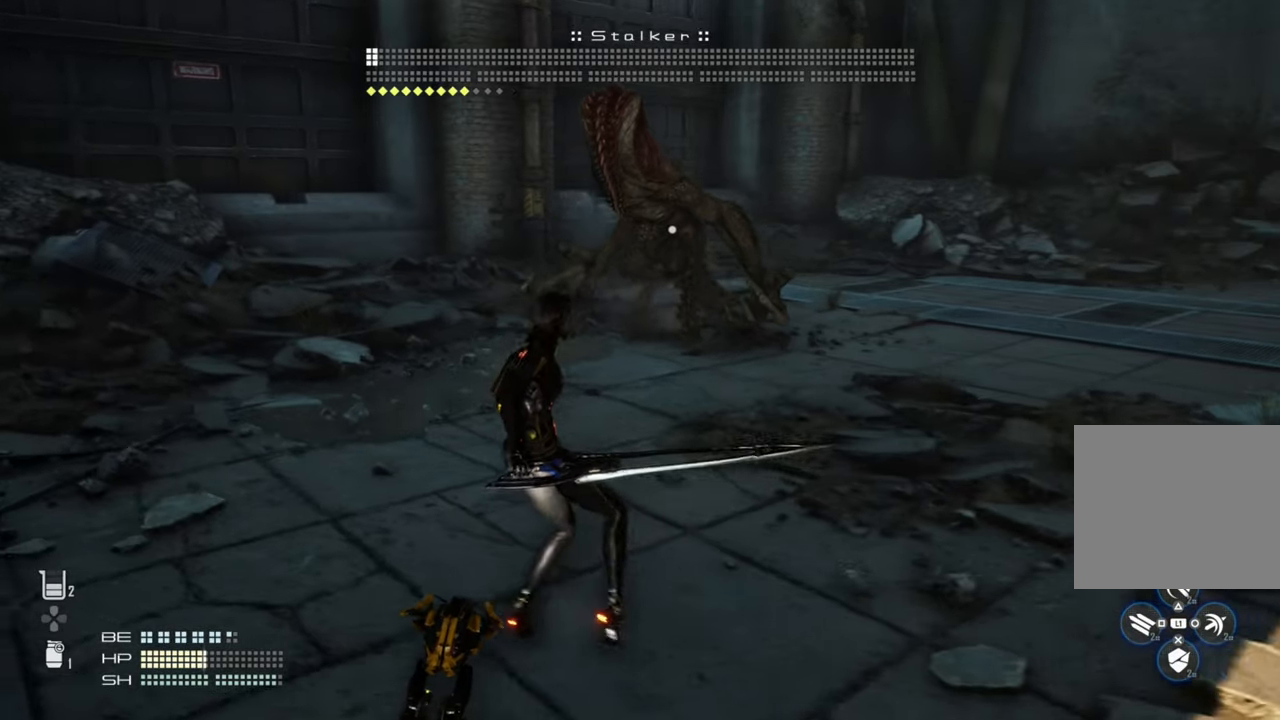
{"dt_ms": 500, "buttons": [], "left_stick": "up-left", "right_stick": "center", "events": []}
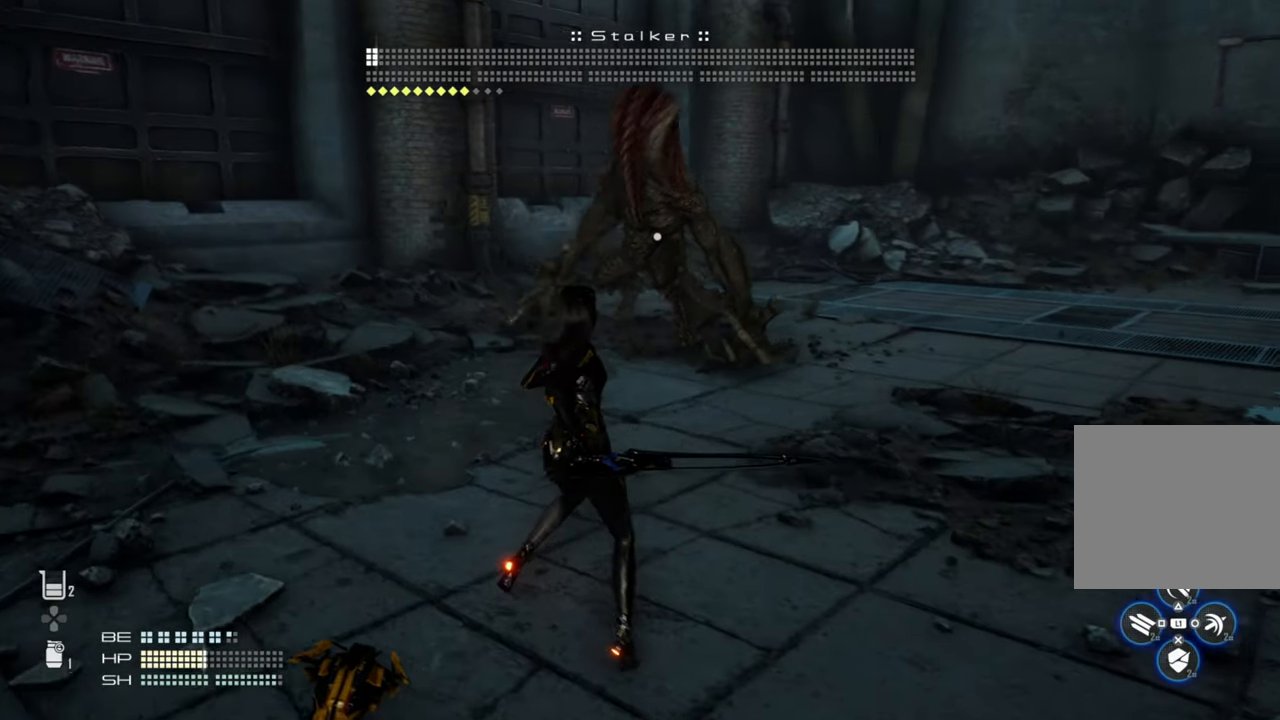
{"dt_ms": 500, "buttons": [], "left_stick": "up-left", "right_stick": "center", "events": []}
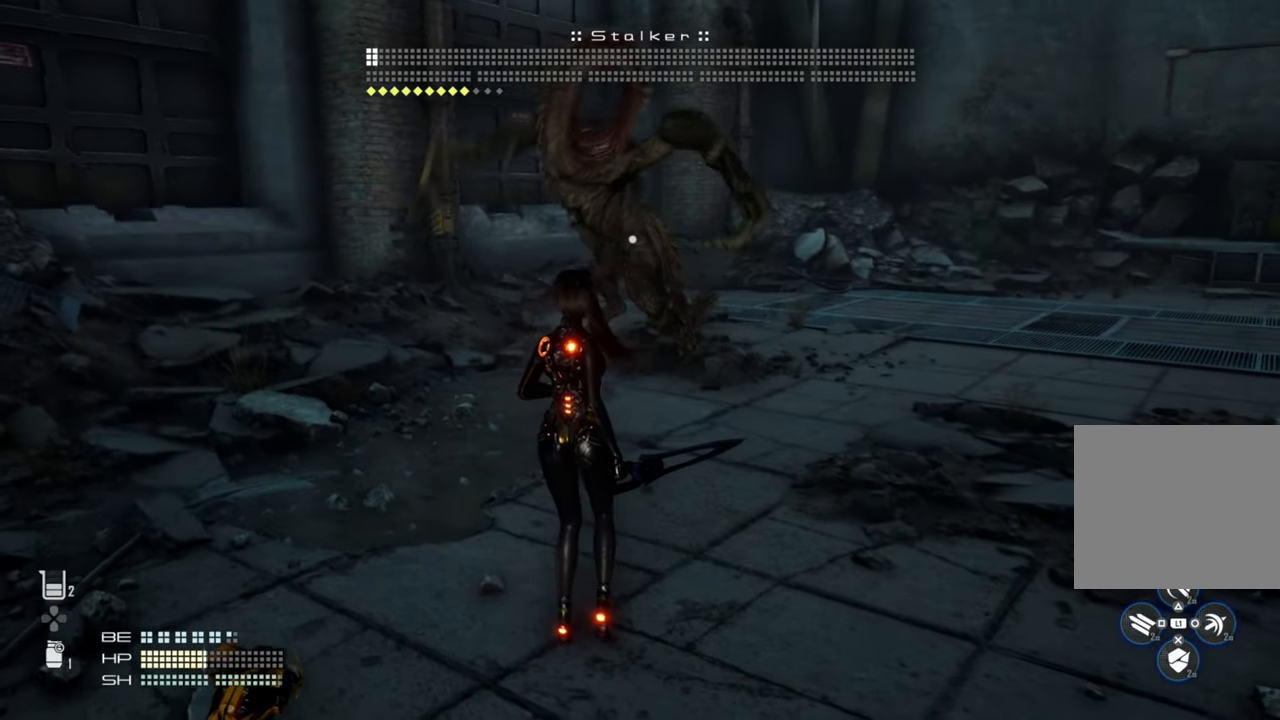
{"dt_ms": 500, "buttons": [], "left_stick": "up-left", "right_stick": "center", "events": []}
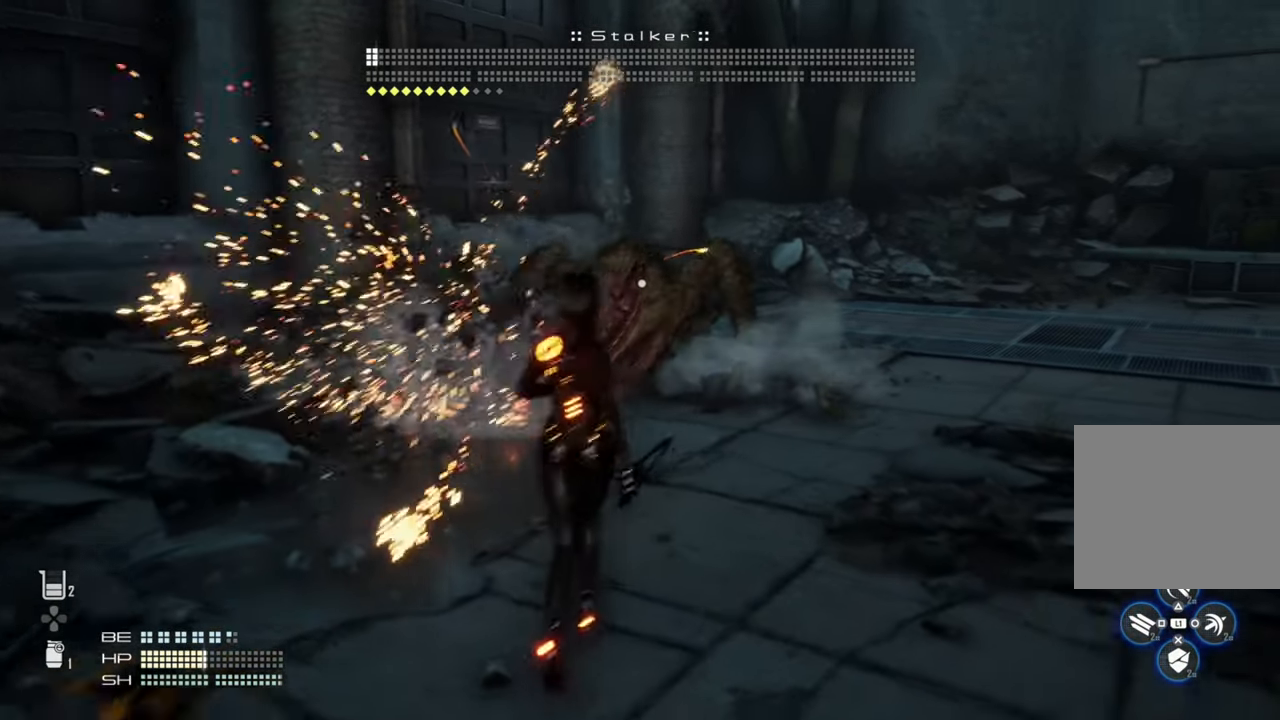
{"dt_ms": 500, "buttons": [], "left_stick": "up", "right_stick": "center", "events": [[500, "left_stick", "up"]]}
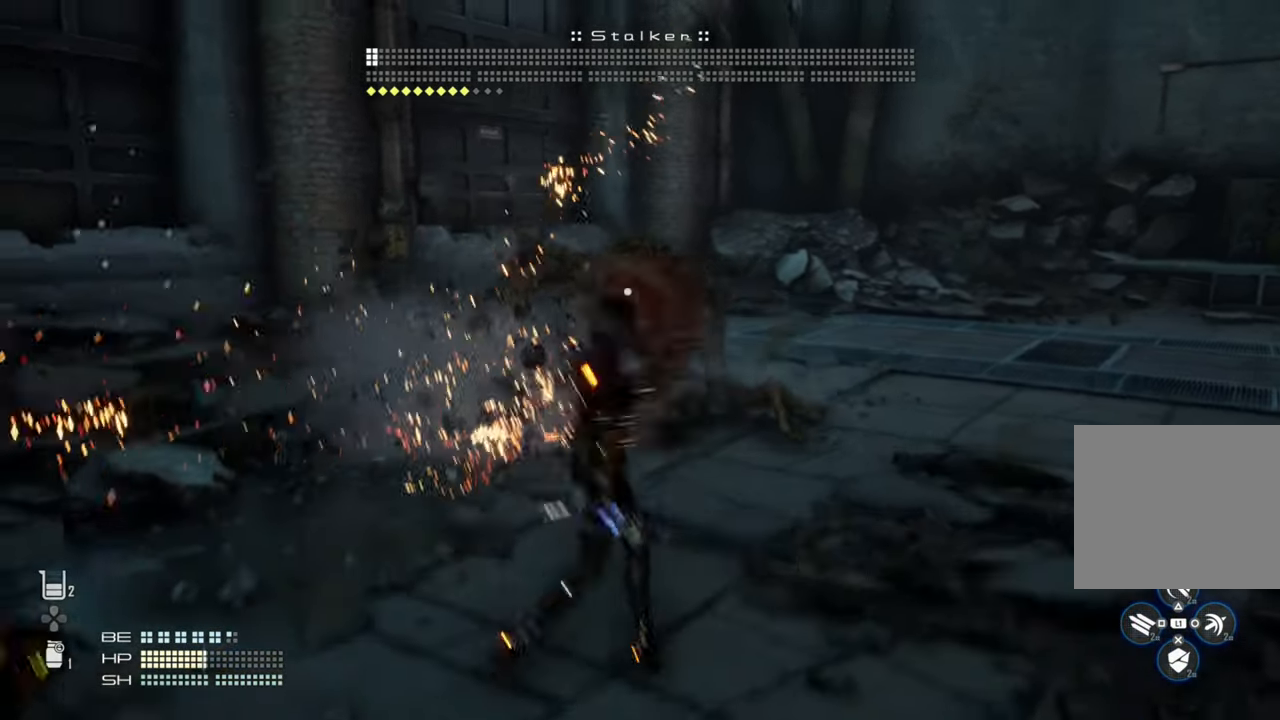
{"dt_ms": 500, "buttons": [], "left_stick": "up", "right_stick": "center", "events": [[233, "L1", "down"], [383, "L1", "up"]]}
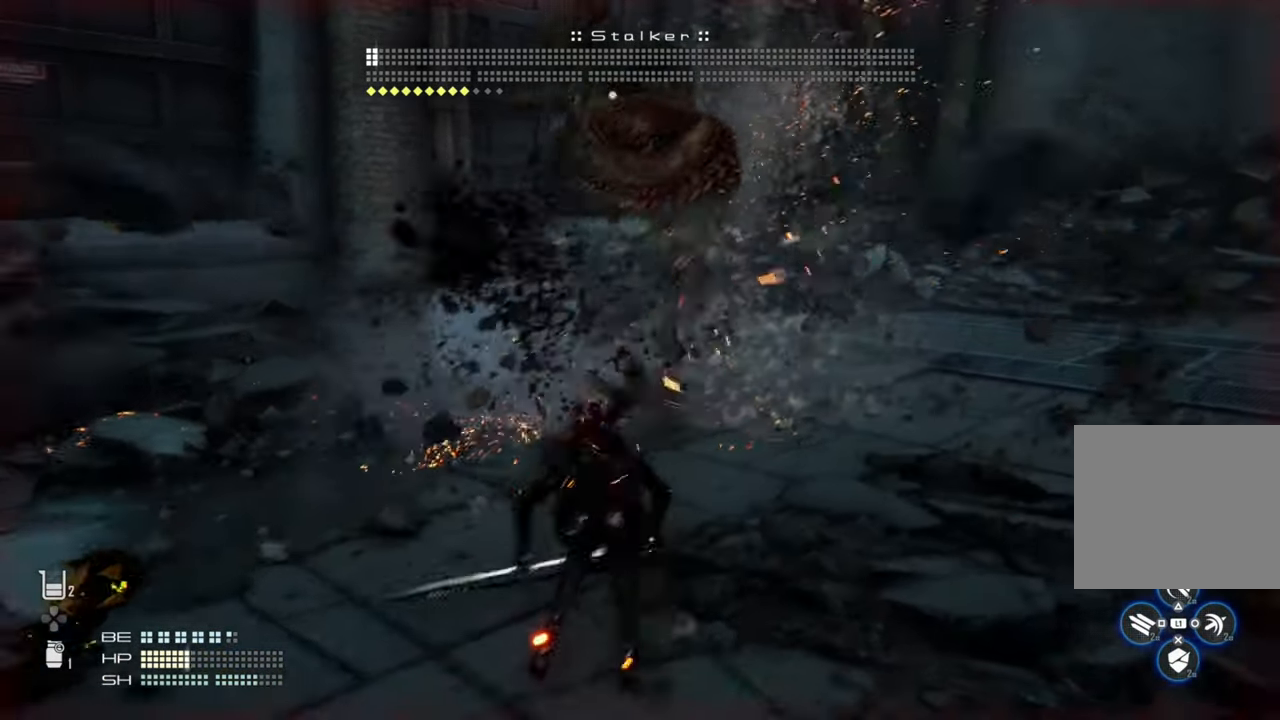
{"dt_ms": 500, "buttons": [], "left_stick": "up", "right_stick": "center", "events": [[33, "L1", "down"], [166, "L1", "up"]]}
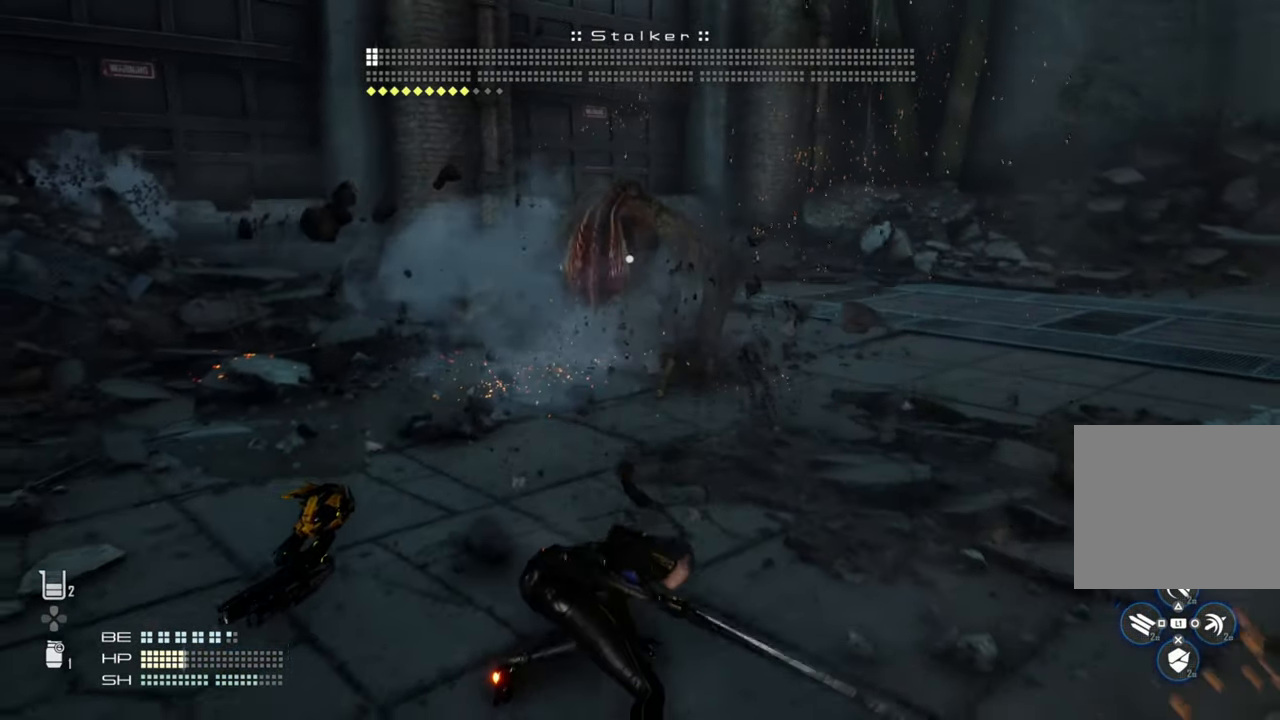
{"dt_ms": 500, "buttons": [], "left_stick": "center", "right_stick": "center", "events": [[50, "left_stick", "center"]]}
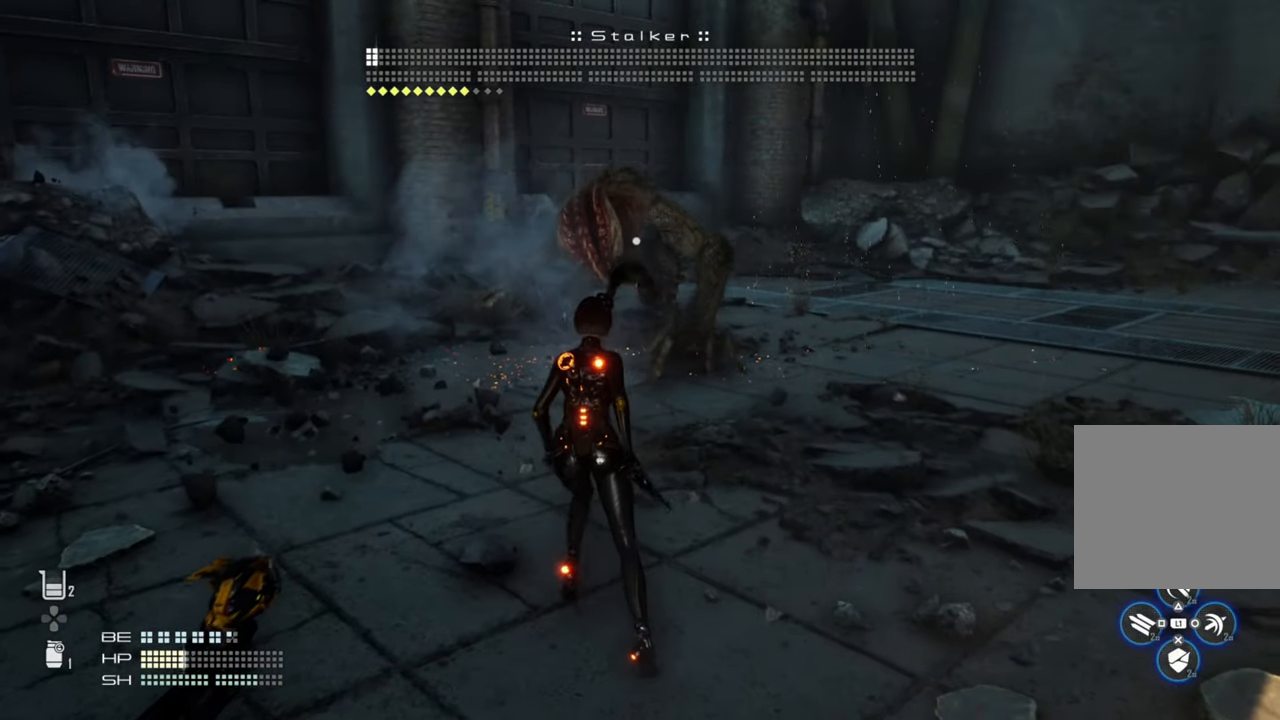
{"dt_ms": 500, "buttons": [], "left_stick": "center", "right_stick": "center", "events": []}
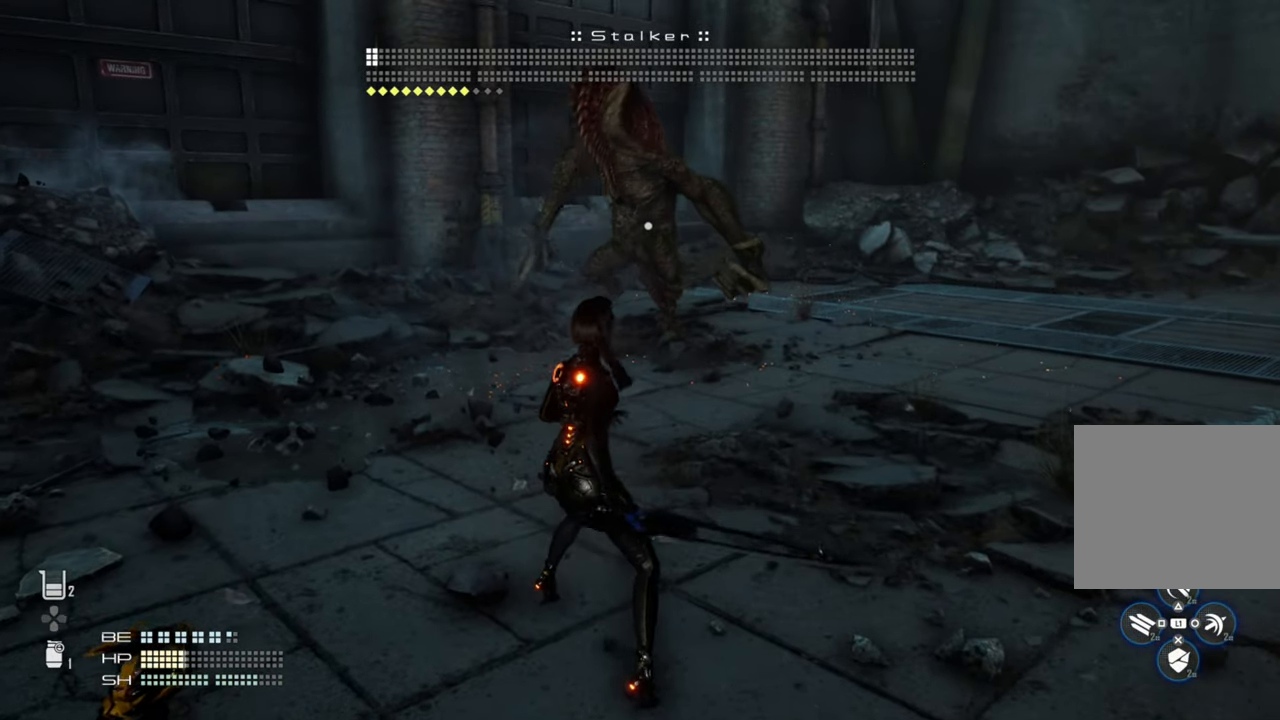
{"dt_ms": 500, "buttons": [], "left_stick": "center", "right_stick": "center", "events": []}
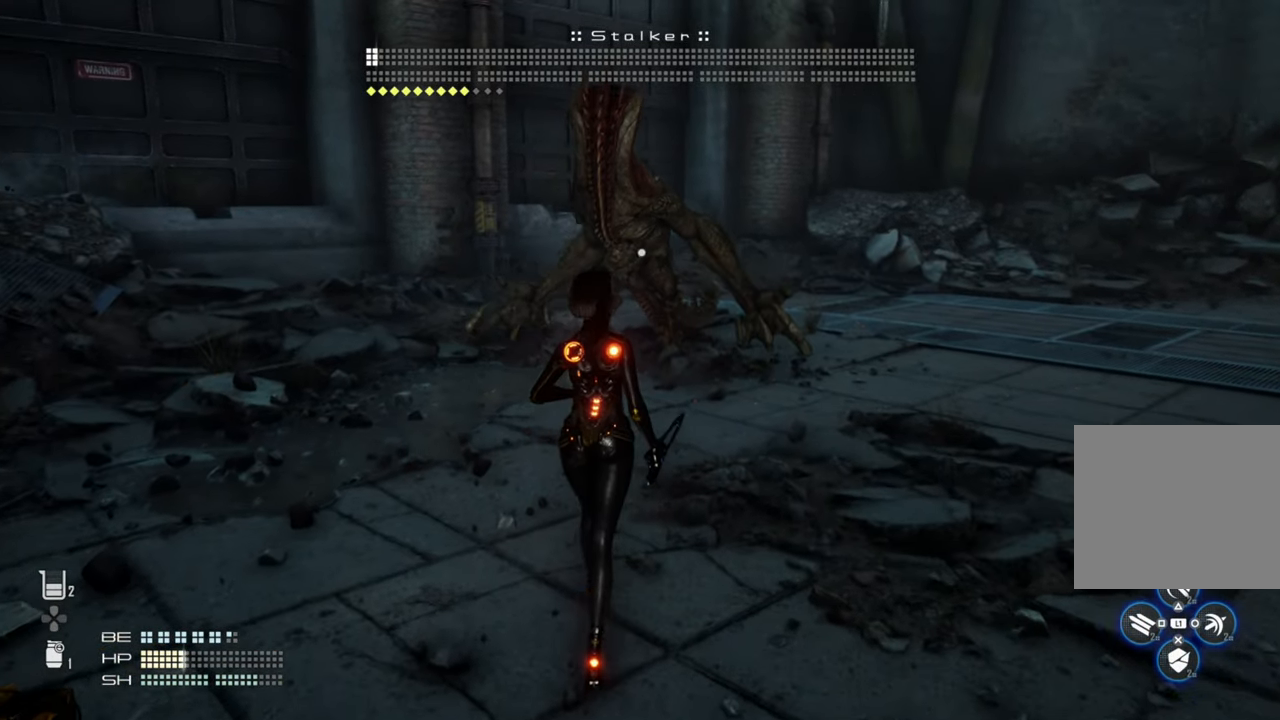
{"dt_ms": 500, "buttons": [], "left_stick": "center", "right_stick": "center", "events": []}
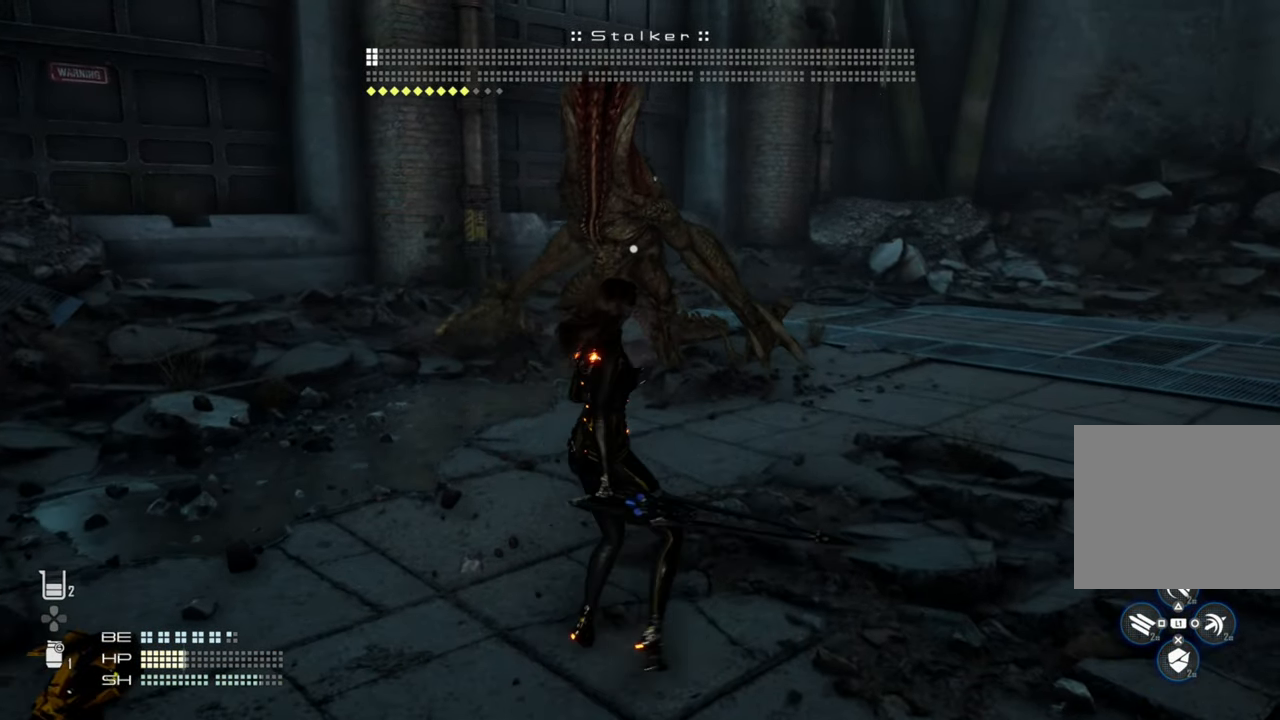
{"dt_ms": 500, "buttons": [], "left_stick": "center", "right_stick": "center", "events": []}
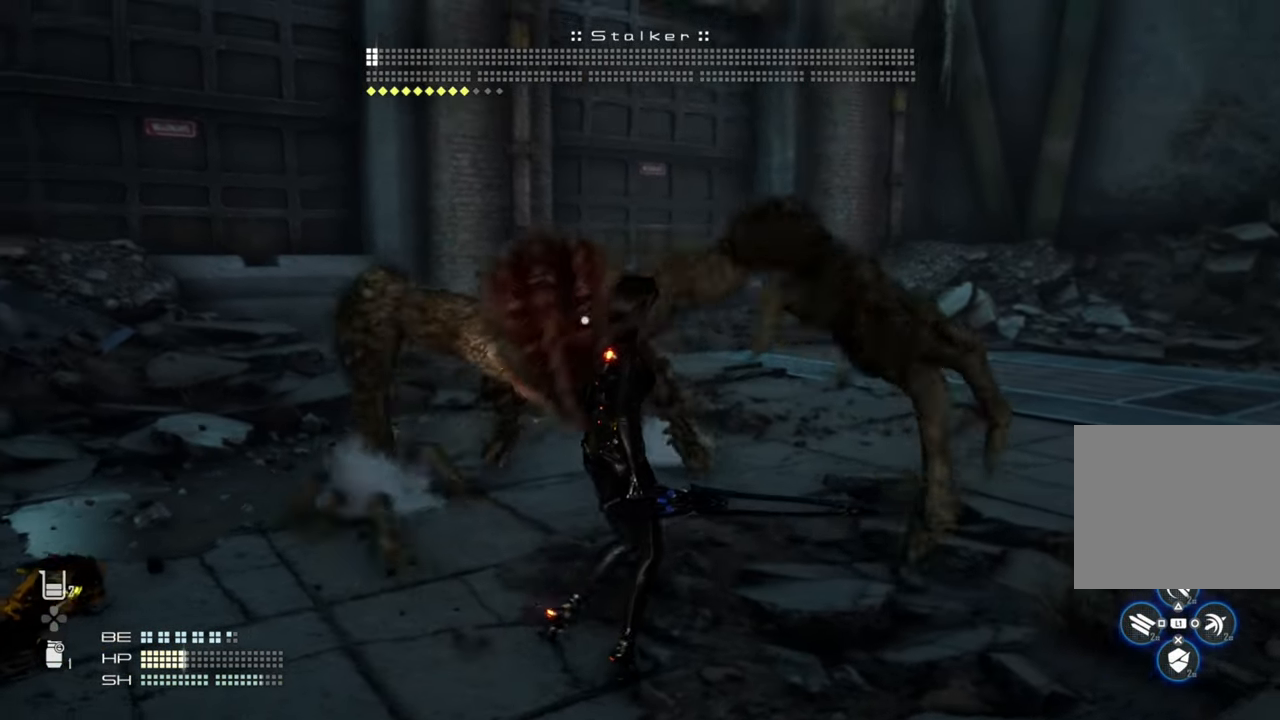
{"dt_ms": 500, "buttons": [], "left_stick": "down-right", "right_stick": "center", "events": [[133, "left_stick", "right"], [233, "left_stick", "down-right"]]}
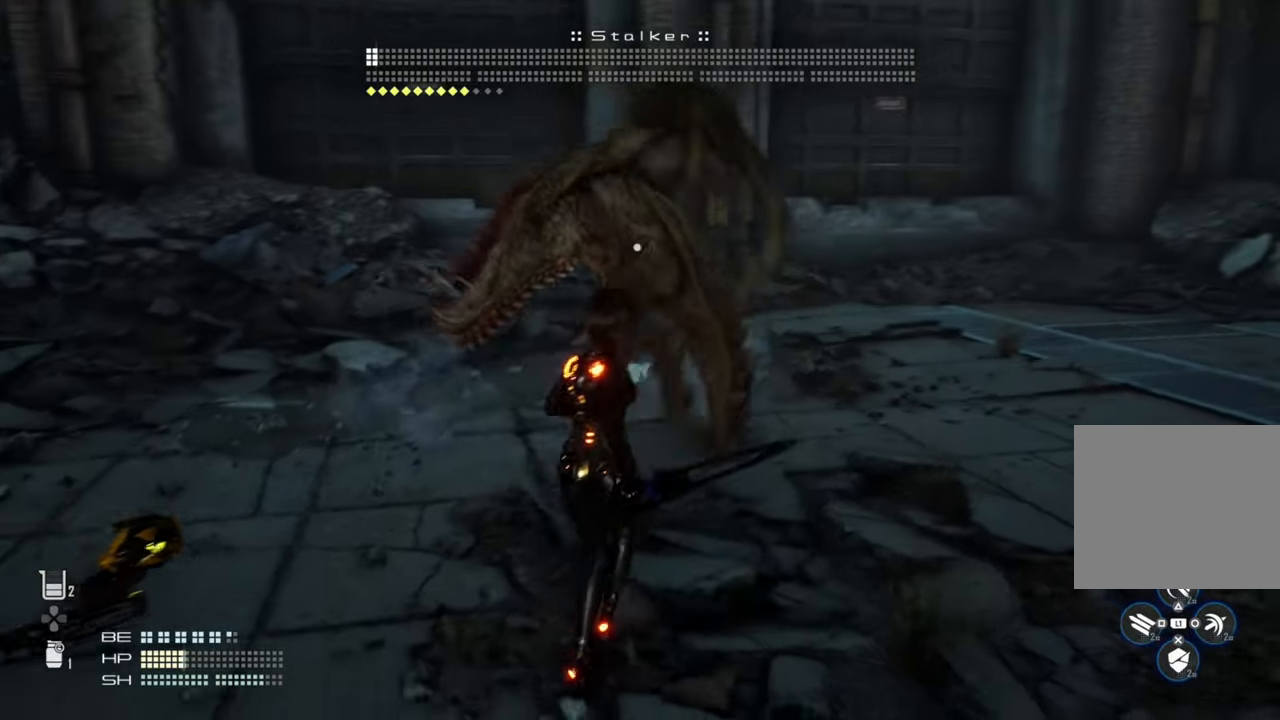
{"dt_ms": 500, "buttons": [], "left_stick": "center", "right_stick": "center", "events": [[33, "left_stick", "left"], [166, "left_stick", "up-left"], [483, "left_stick", "center"]]}
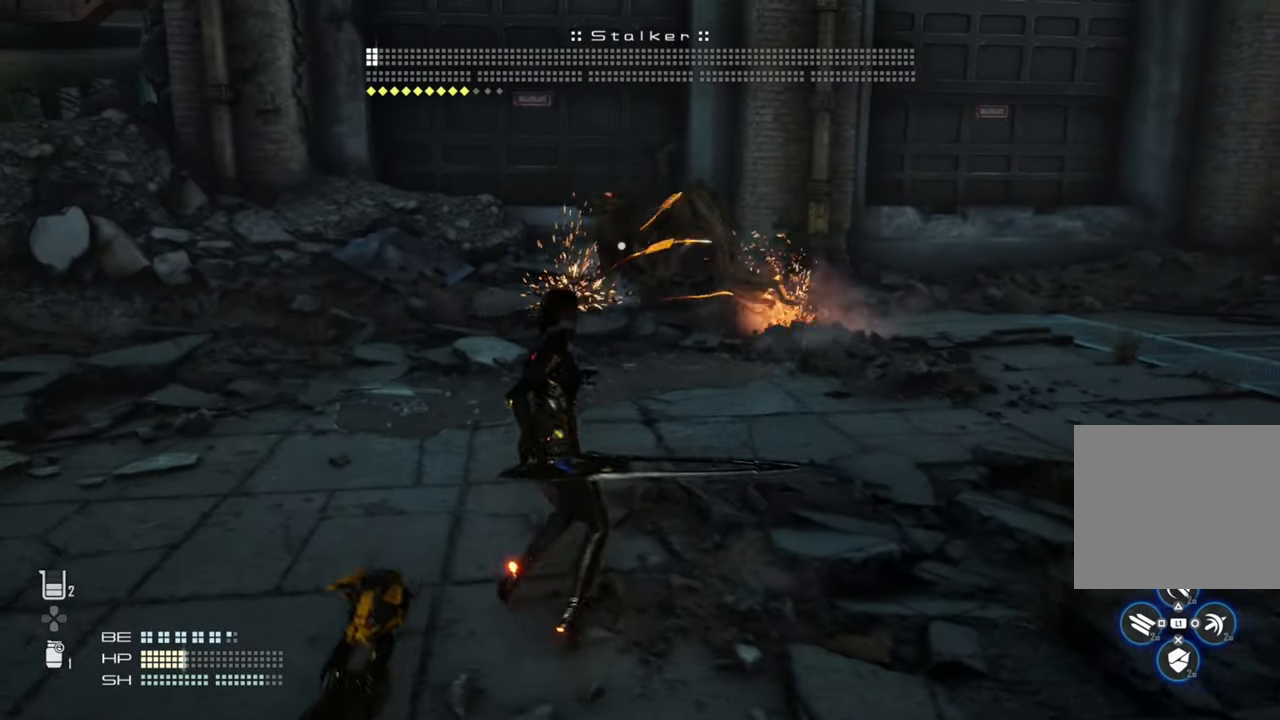
{"dt_ms": 500, "buttons": [], "left_stick": "center", "right_stick": "center", "events": []}
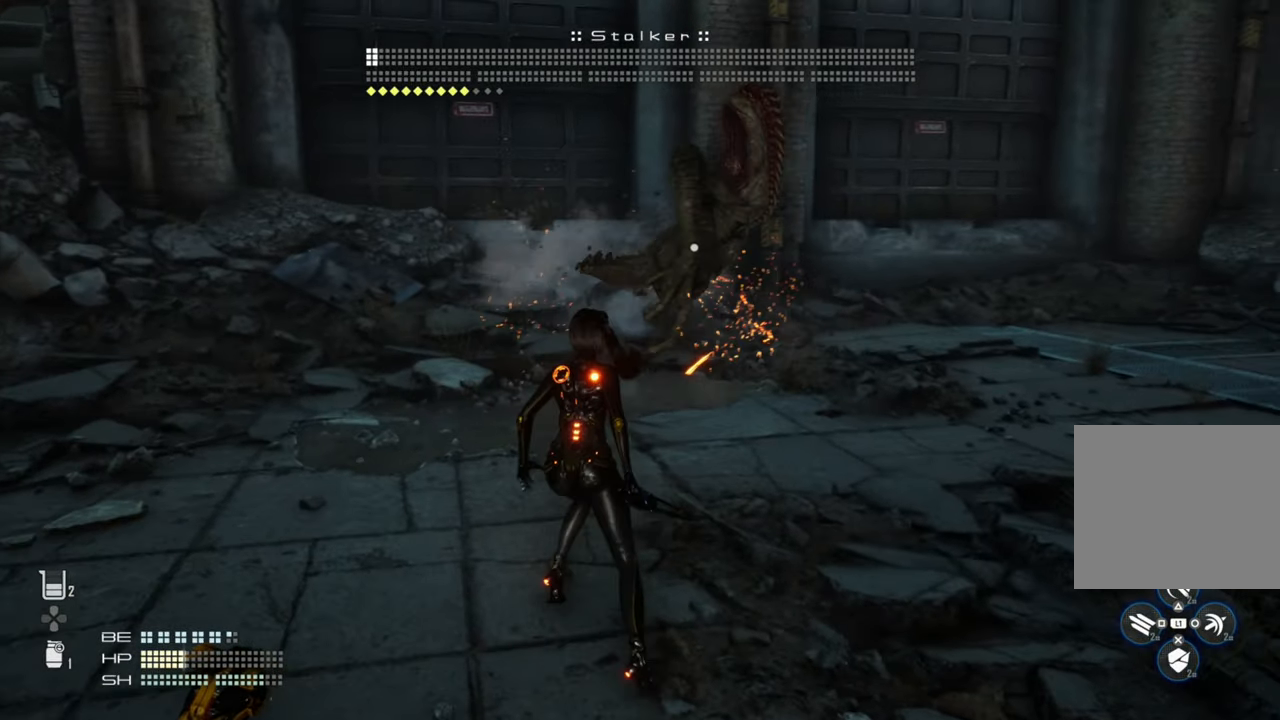
{"dt_ms": 500, "buttons": [], "left_stick": "center", "right_stick": "center", "events": []}
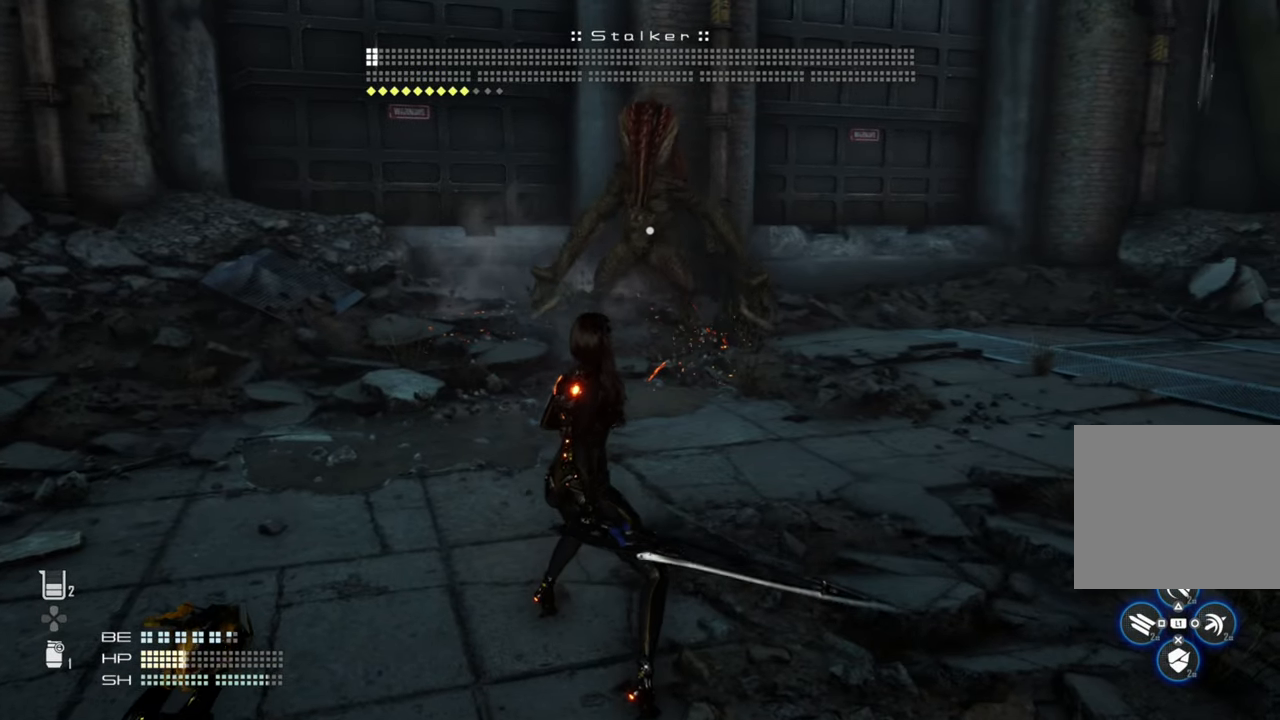
{"dt_ms": 500, "buttons": [], "left_stick": "center", "right_stick": "center", "events": []}
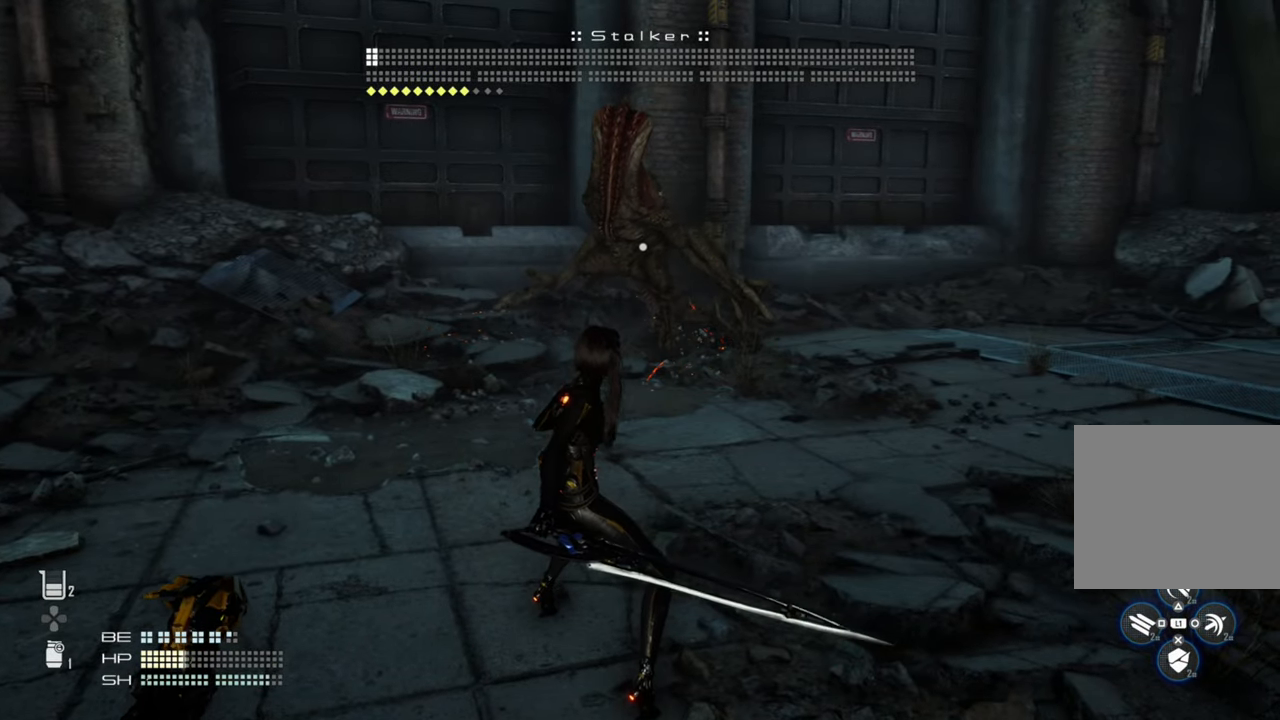
{"dt_ms": 500, "buttons": [], "left_stick": "center", "right_stick": "center", "events": []}
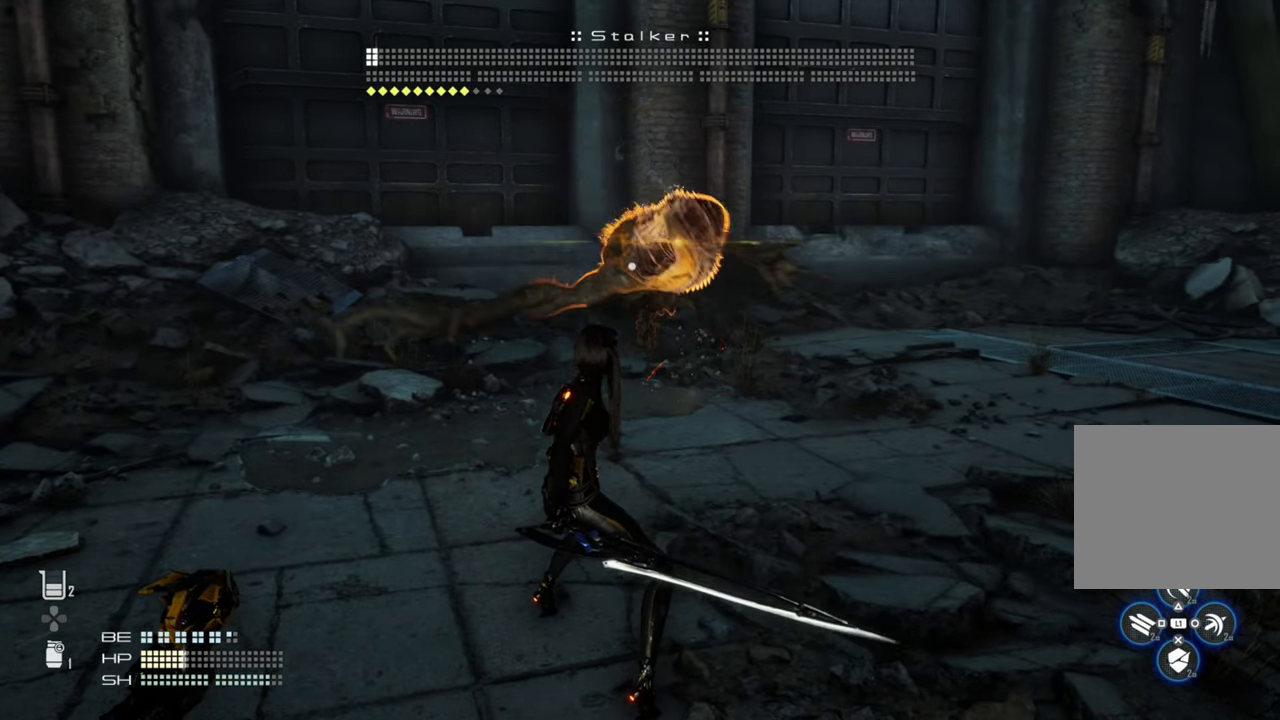
{"dt_ms": 500, "buttons": [], "left_stick": "down-right", "right_stick": "center", "events": [[333, "left_stick", "right"], [383, "left_stick", "down-right"]]}
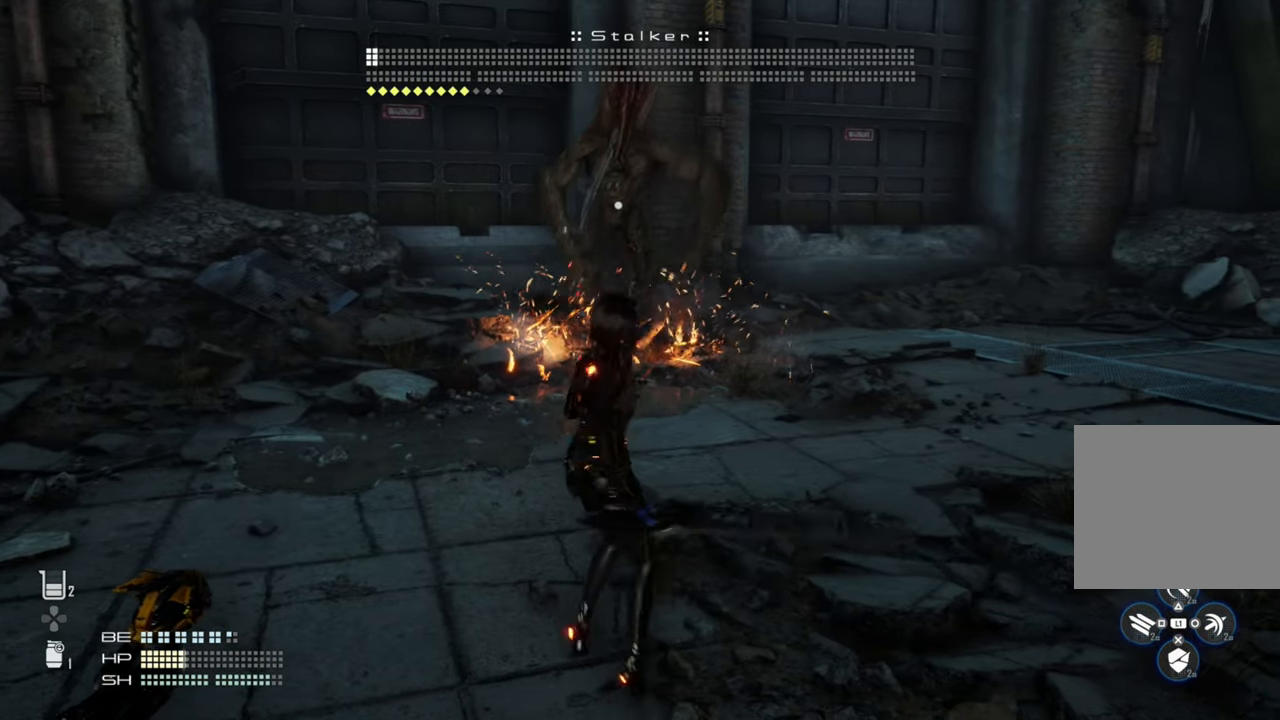
{"dt_ms": 500, "buttons": [], "left_stick": "right", "right_stick": "center", "events": [[116, "L3", "down"], [266, "L3", "up"], [466, "left_stick", "right"]]}
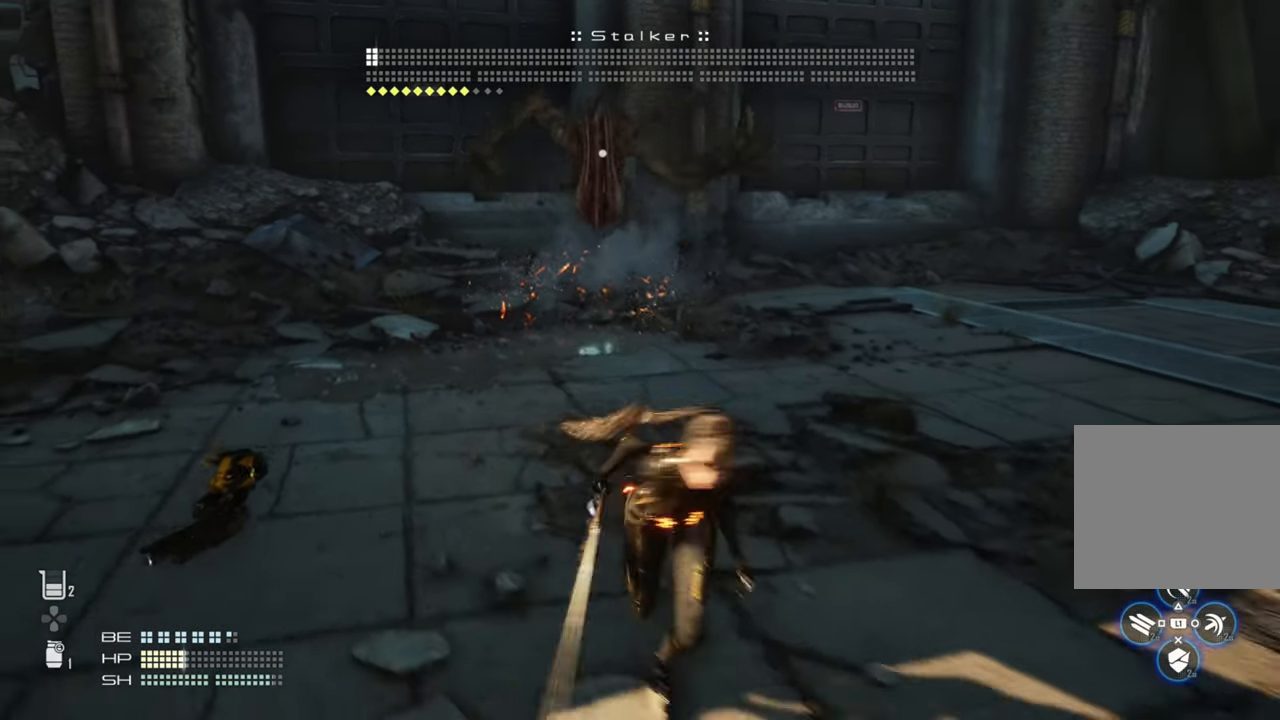
{"dt_ms": 500, "buttons": [], "left_stick": "right", "right_stick": "center", "events": [[100, "CROSS", "down"], [216, "CROSS", "up"], [283, "CIRCLE", "down"], [450, "CIRCLE", "up"]]}
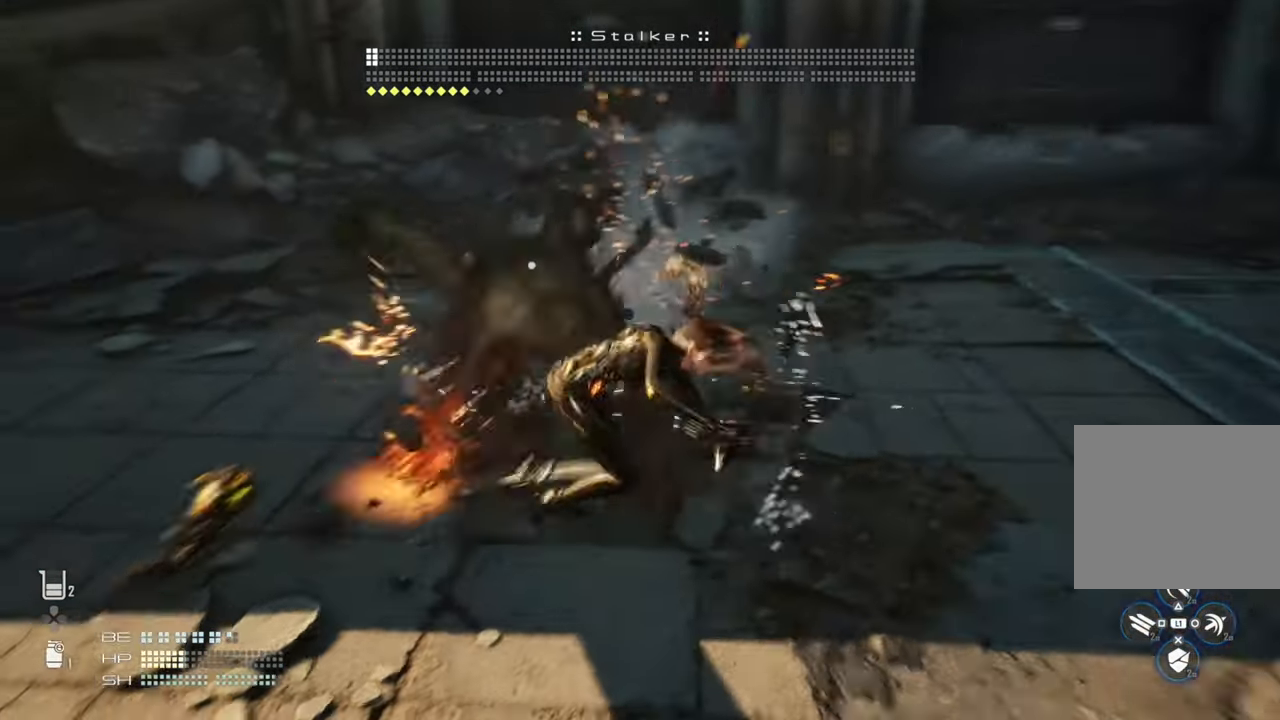
{"dt_ms": 500, "buttons": [], "left_stick": "right", "right_stick": "center", "events": []}
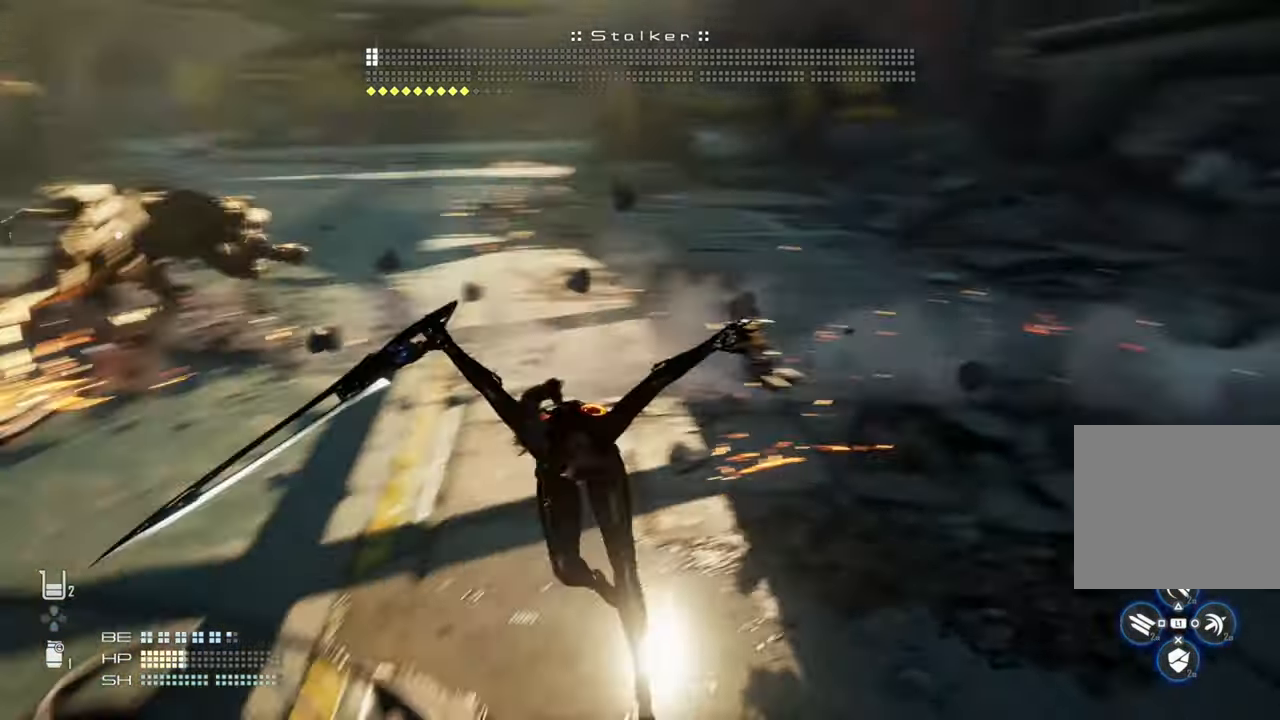
{"dt_ms": 500, "buttons": [], "left_stick": "down-right", "right_stick": "center", "events": [[216, "left_stick", "down-right"]]}
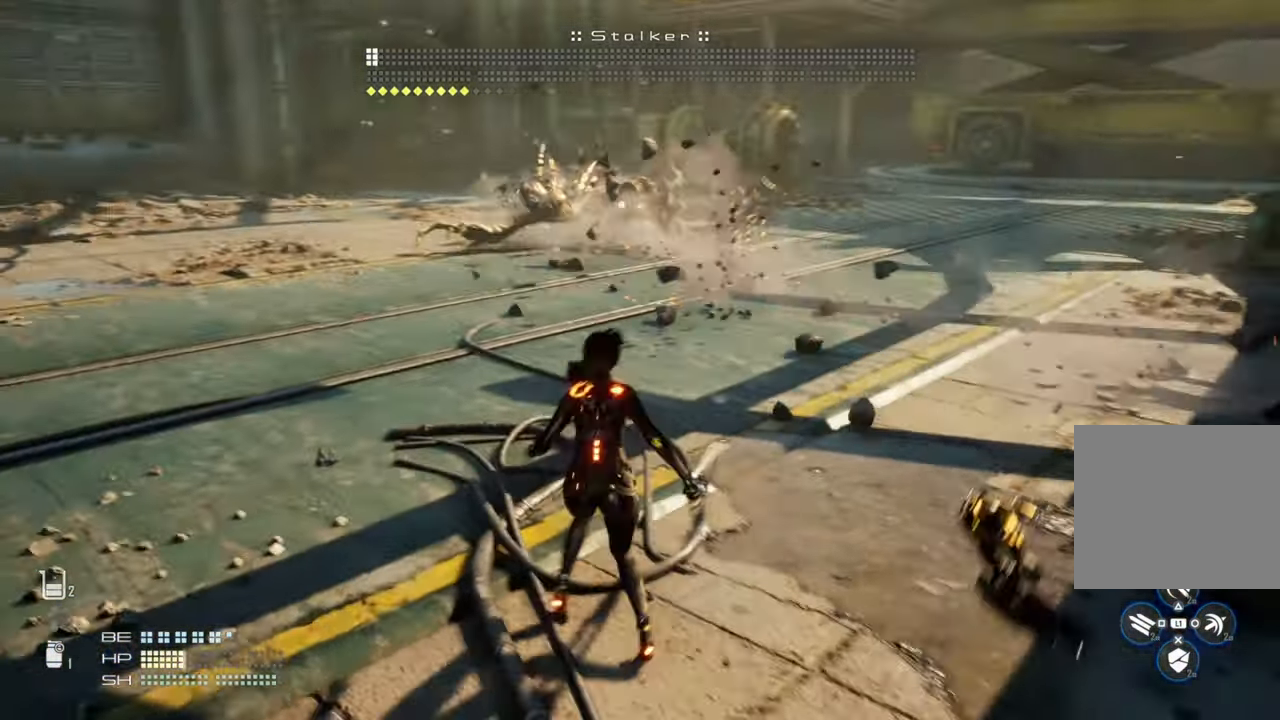
{"dt_ms": 1000, "buttons": [], "left_stick": "up", "right_stick": "center"}
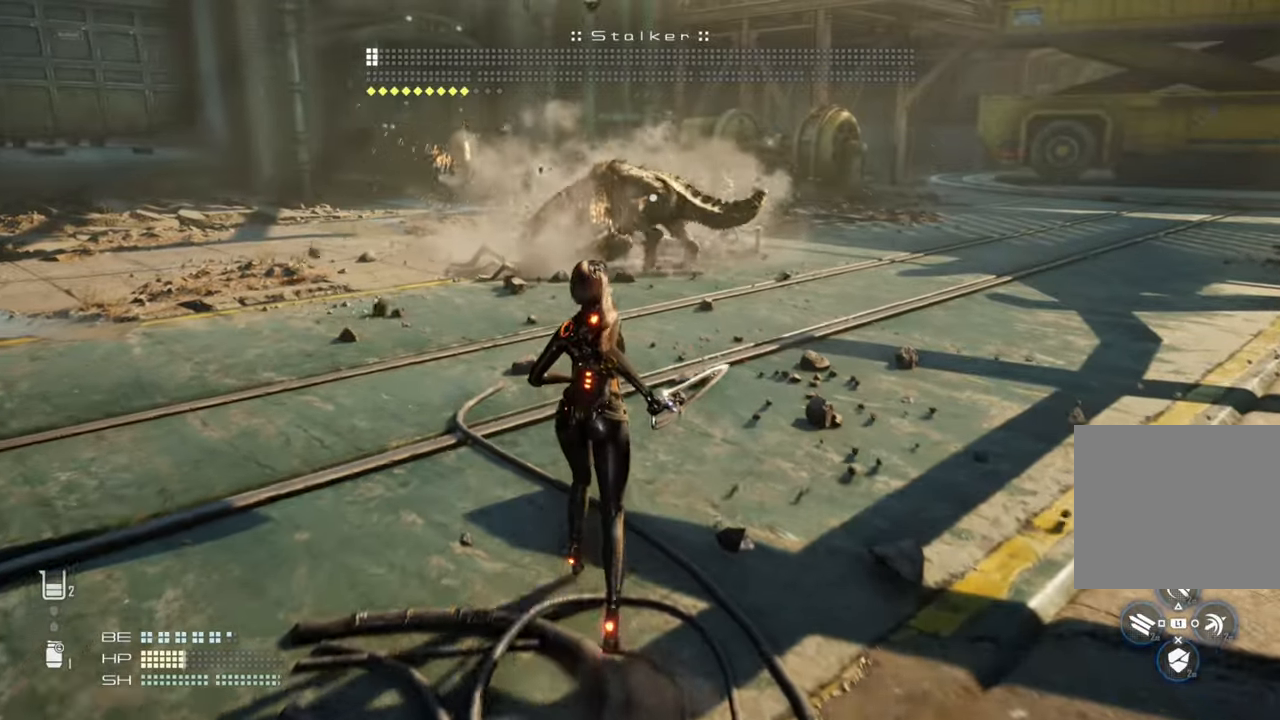
{"dt_ms": 500, "buttons": [], "left_stick": "up", "right_stick": "center", "events": []}